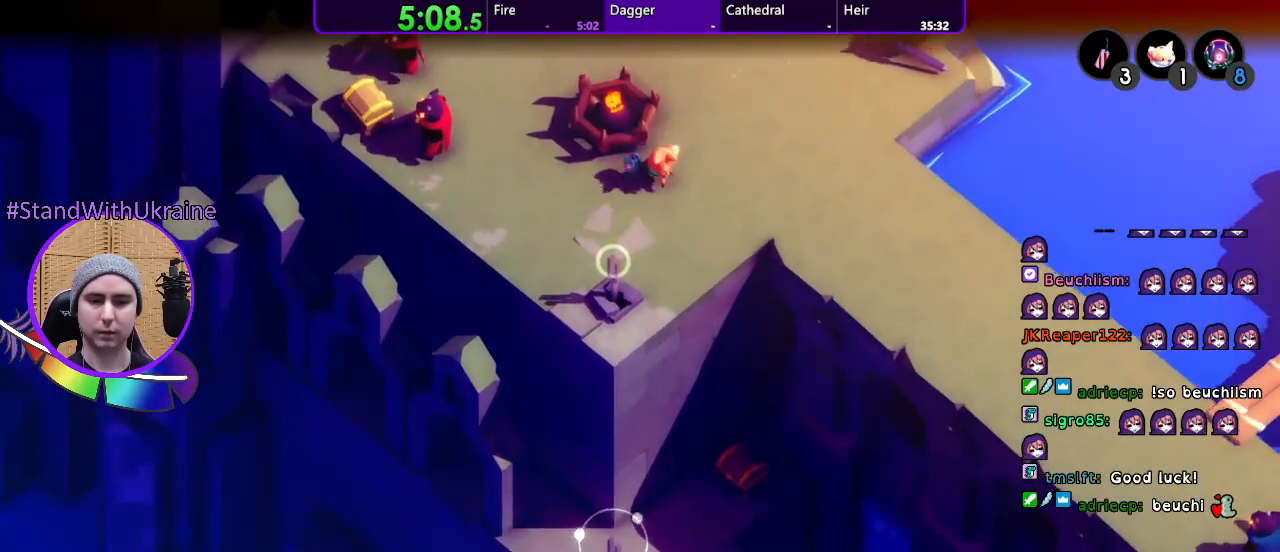
Gameplay with a controller (PlayStation layout); each line is a JSON object with the inputs held at the frame after it (dt_ms = milliseconds from this image to that frame). "events" lists button and stick changes between this image and that frame as [ms after this image, input, new state], when the widget could be followed in between. Not read: CROSS L3 R3 SELECT START.
{"dt_ms": 1000, "buttons": [], "left_stick": "down", "right_stick": "center"}
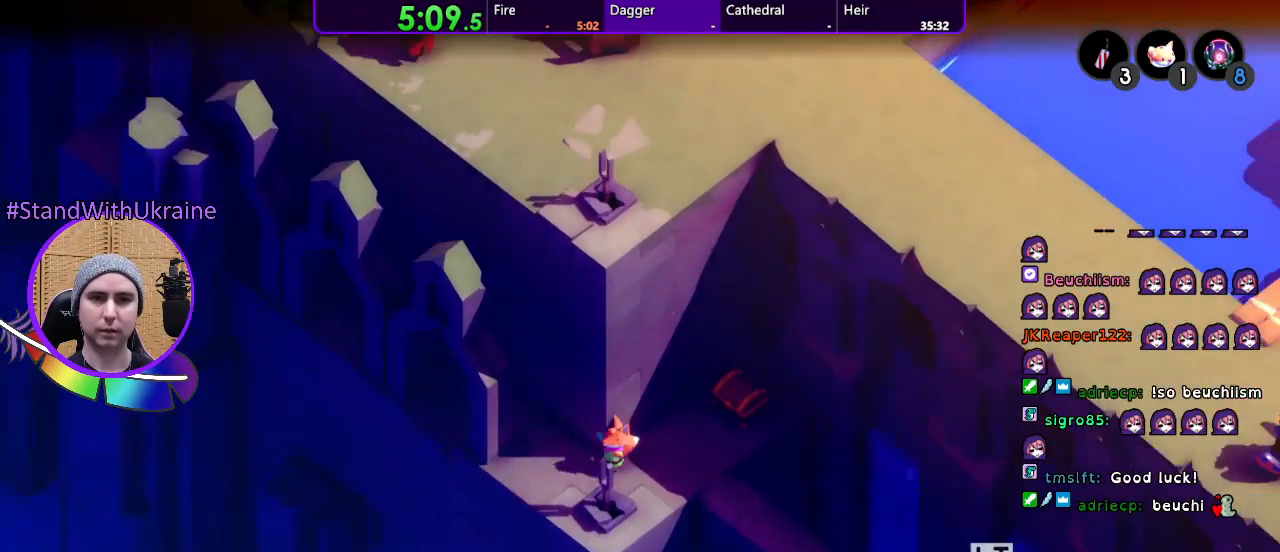
{"dt_ms": 1000, "buttons": ["L2"], "left_stick": "center", "right_stick": "center"}
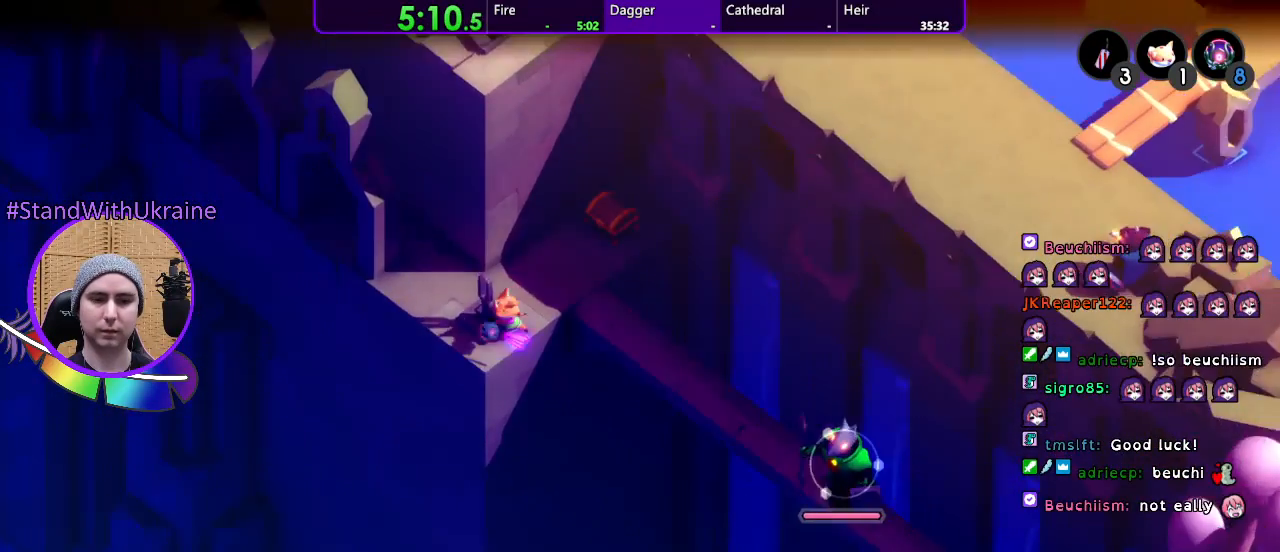
{"dt_ms": 500, "buttons": ["L2"], "left_stick": "center", "right_stick": "center"}
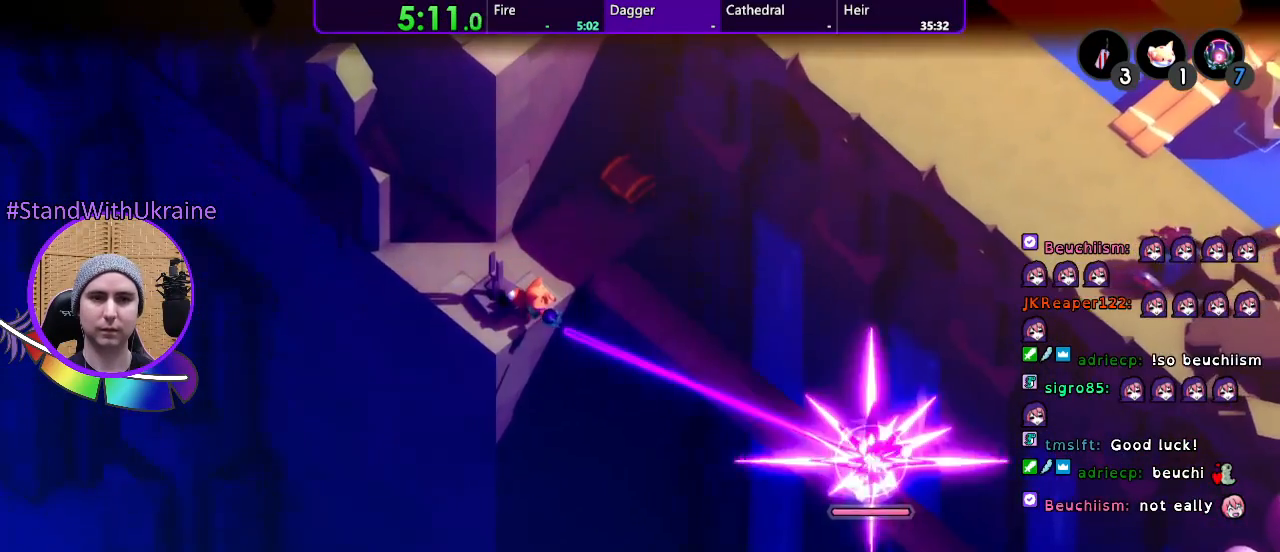
{"dt_ms": 500, "buttons": ["L2"], "left_stick": "up", "right_stick": "center", "events": [[333, "left_stick", "up"]]}
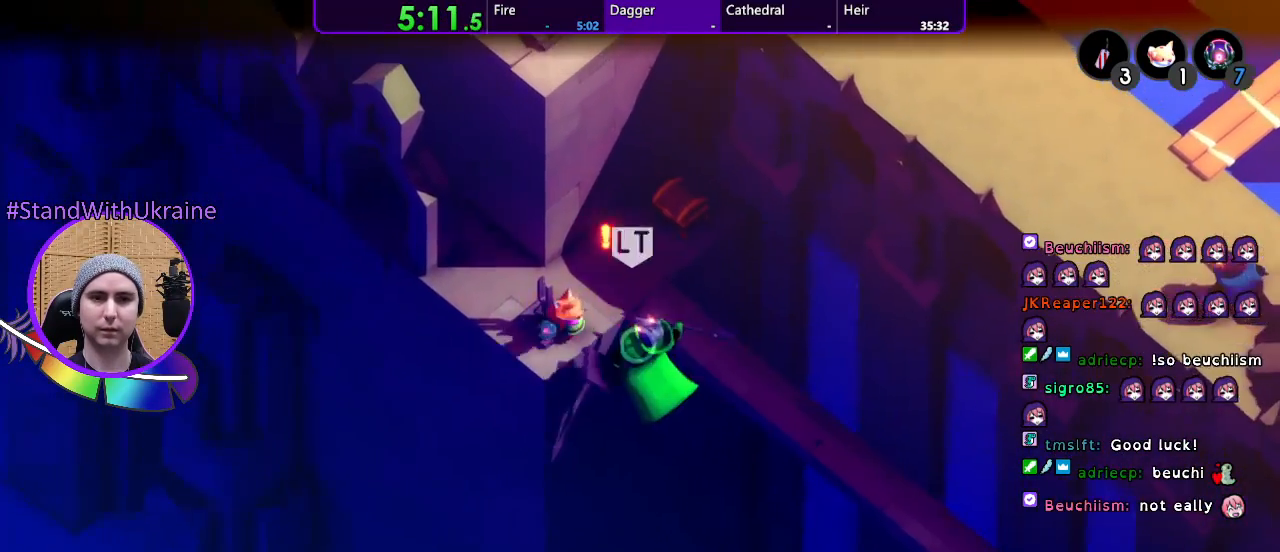
{"dt_ms": 500, "buttons": [], "left_stick": "up-right", "right_stick": "center", "events": [[33, "L2", "up"], [67, "left_stick", "up-right"]]}